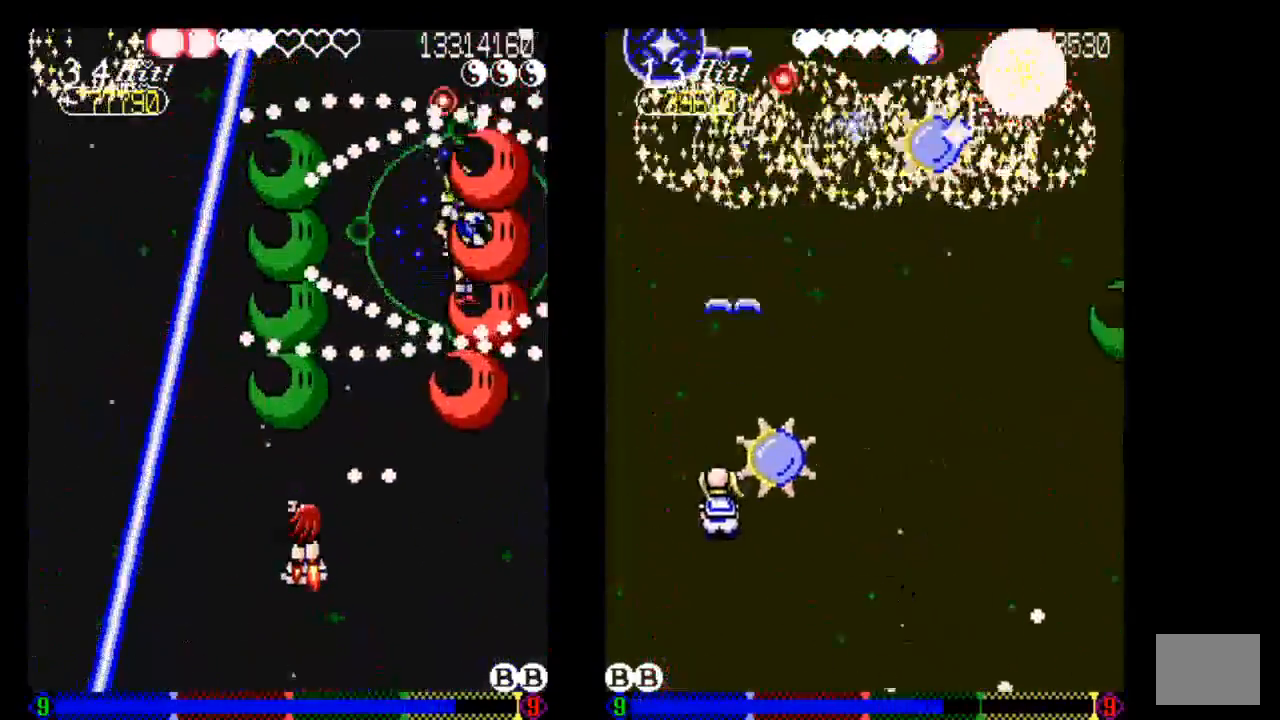
Gameplay with a controller (PlayStation layout); each line is a JSON object with the inputs held at the frame after it (dt_ms = milliseconds from this image to that frame). "events" lists button and stick changes between this image and that frame as [ms after this image, input, new state], when the widget could be followed in between. Not read: L3 R3.
{"dt_ms": 500, "buttons": ["TRIANGLE", "DPAD_DOWN"], "left_stick": "center", "right_stick": "center", "events": [[33, "TRIANGLE", "up"], [133, "DPAD_DOWN", "down"], [133, "TRIANGLE", "down"], [250, "TRIANGLE", "up"], [333, "TRIANGLE", "down"]]}
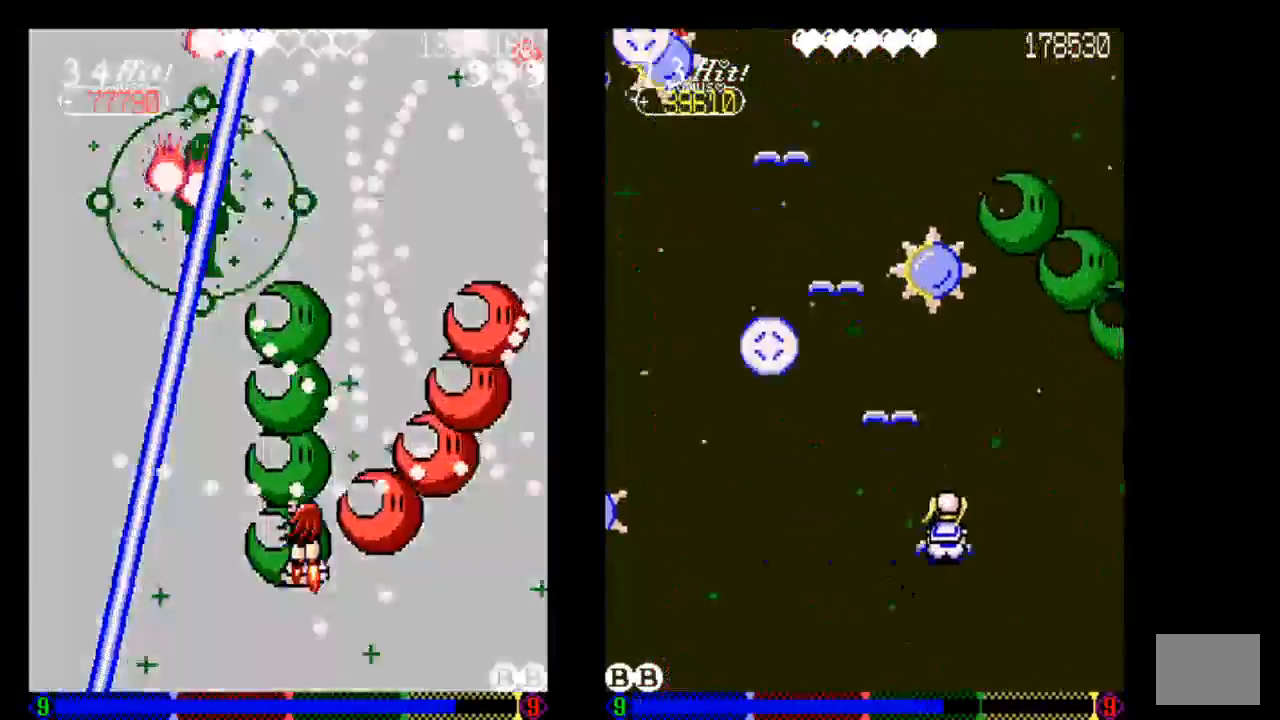
{"dt_ms": 500, "buttons": ["TRIANGLE"], "left_stick": "center", "right_stick": "center", "events": [[33, "DPAD_LEFT", "down"], [33, "TRIANGLE", "up"], [133, "TRIANGLE", "down"], [233, "TRIANGLE", "up"], [333, "DPAD_LEFT", "up"], [333, "TRIANGLE", "down"], [350, "DPAD_LEFT", "down"], [367, "DPAD_LEFT", "up"], [433, "DPAD_DOWN", "up"]]}
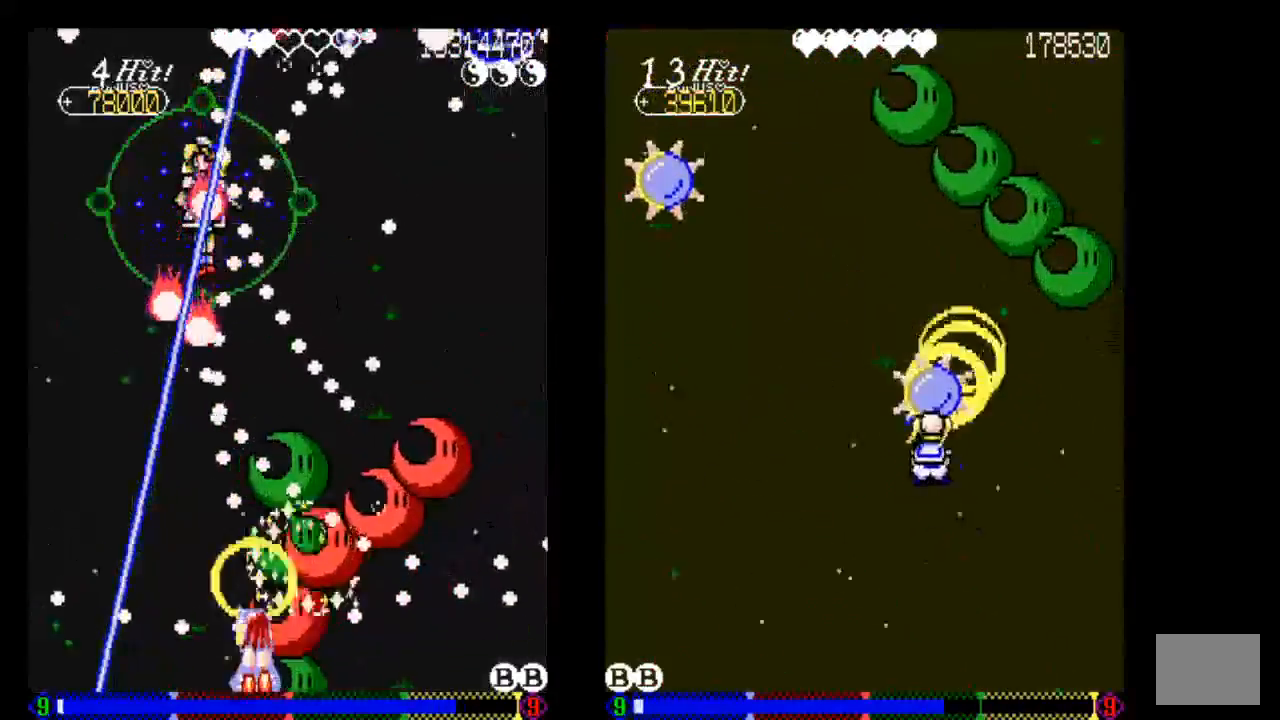
{"dt_ms": 500, "buttons": ["TRIANGLE", "DPAD_RIGHT"], "left_stick": "center", "right_stick": "center", "events": [[33, "TRIANGLE", "up"], [133, "TRIANGLE", "down"], [233, "TRIANGLE", "up"], [333, "TRIANGLE", "down"], [433, "DPAD_RIGHT", "down"]]}
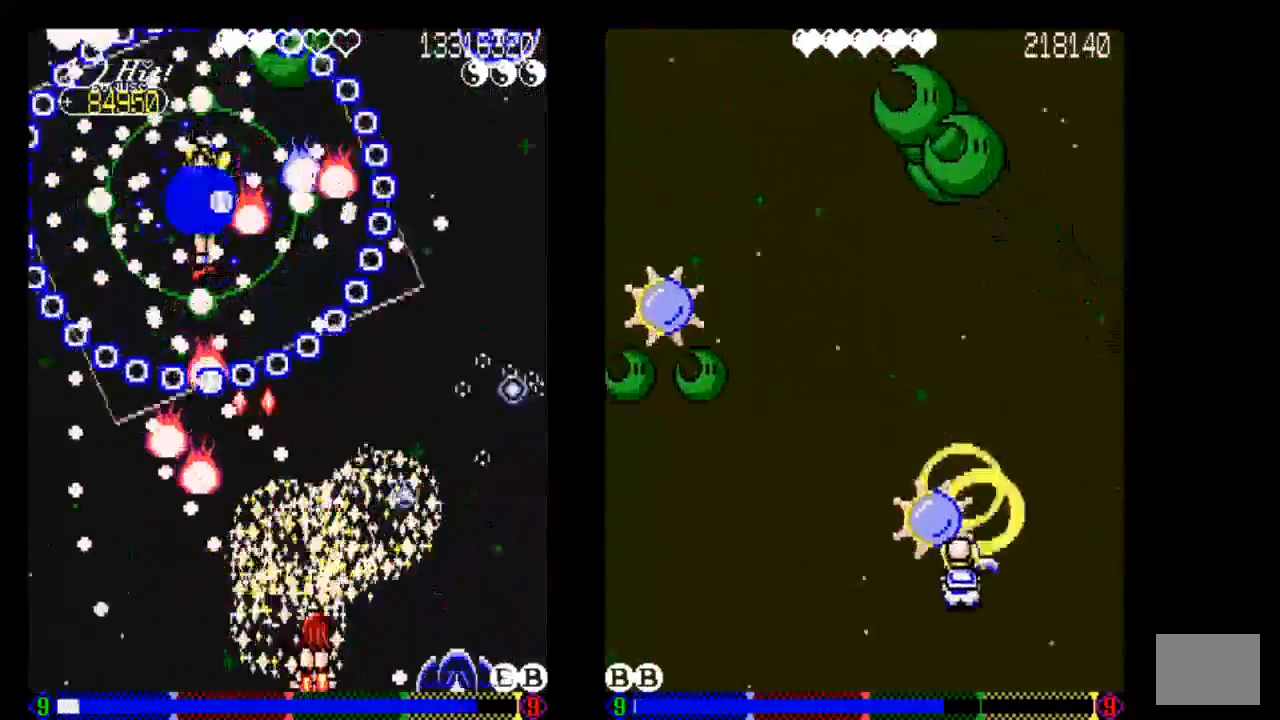
{"dt_ms": 1000, "buttons": ["TRIANGLE"], "left_stick": "center", "right_stick": "center"}
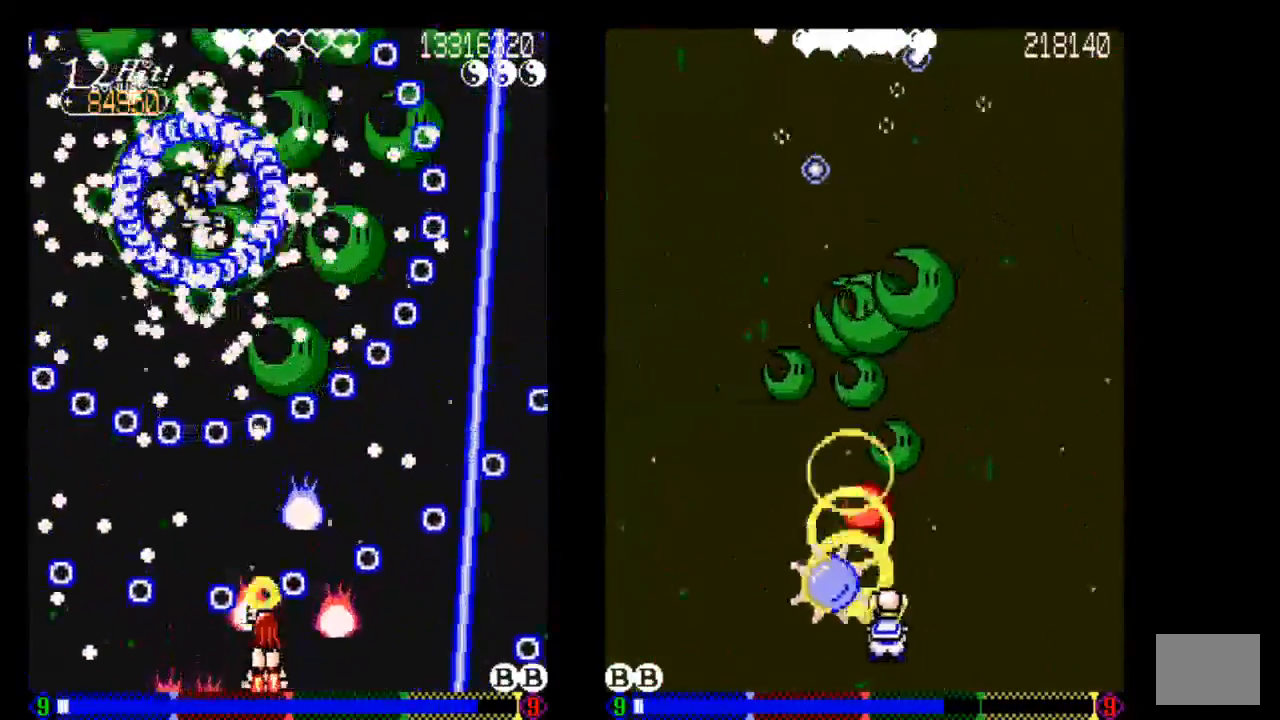
{"dt_ms": 500, "buttons": ["TRIANGLE"], "left_stick": "center", "right_stick": "center", "events": [[50, "TRIANGLE", "up"], [133, "DPAD_RIGHT", "down"], [133, "TRIANGLE", "down"], [233, "DPAD_RIGHT", "up"], [233, "TRIANGLE", "up"], [333, "DPAD_LEFT", "down"], [433, "DPAD_LEFT", "up"], [433, "TRIANGLE", "down"]]}
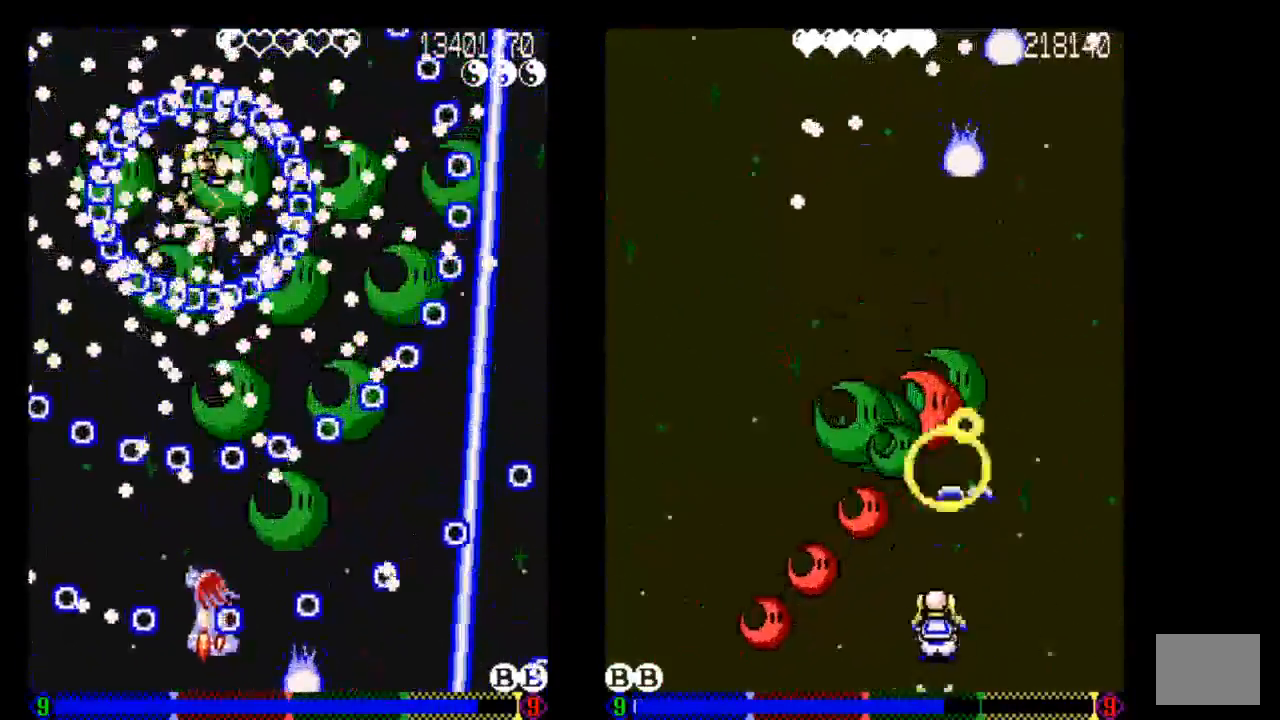
{"dt_ms": 500, "buttons": [], "left_stick": "center", "right_stick": "center", "events": [[33, "TRIANGLE", "up"], [333, "TRIANGLE", "down"], [433, "TRIANGLE", "up"]]}
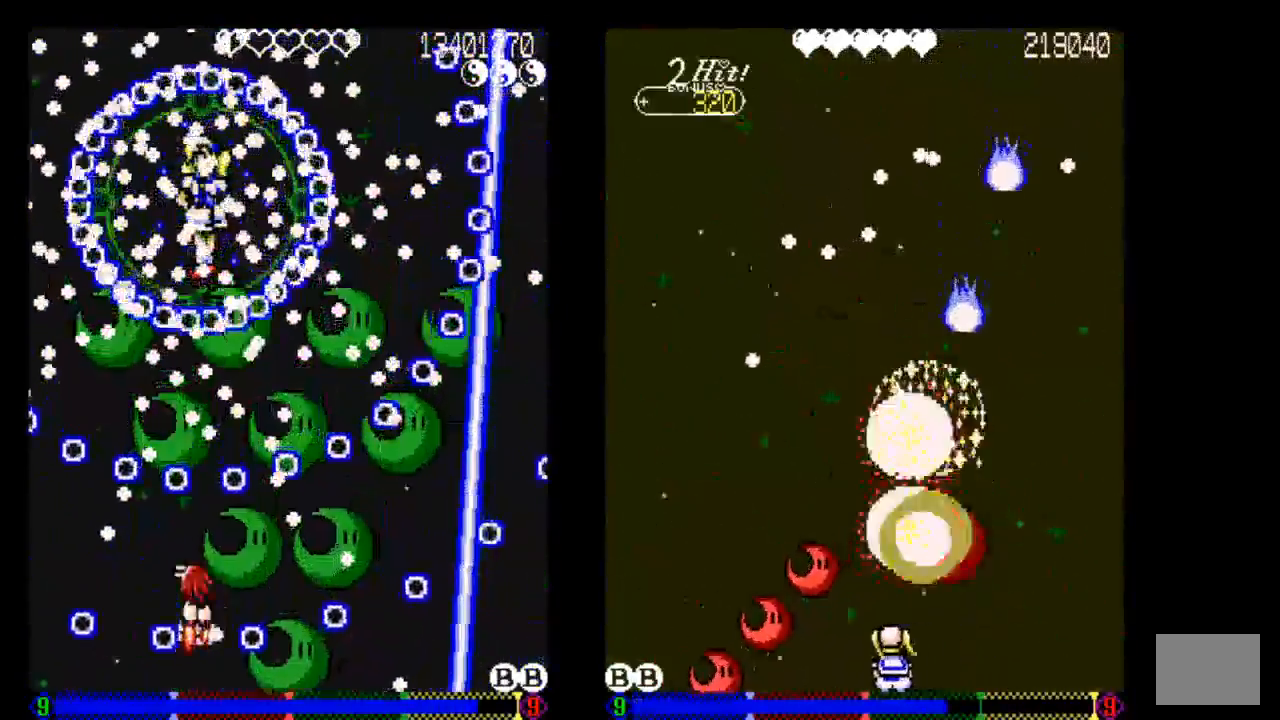
{"dt_ms": 500, "buttons": ["CIRCLE"], "left_stick": "center", "right_stick": "center", "events": [[133, "CIRCLE", "down"], [333, "CIRCLE", "up"], [450, "CIRCLE", "down"]]}
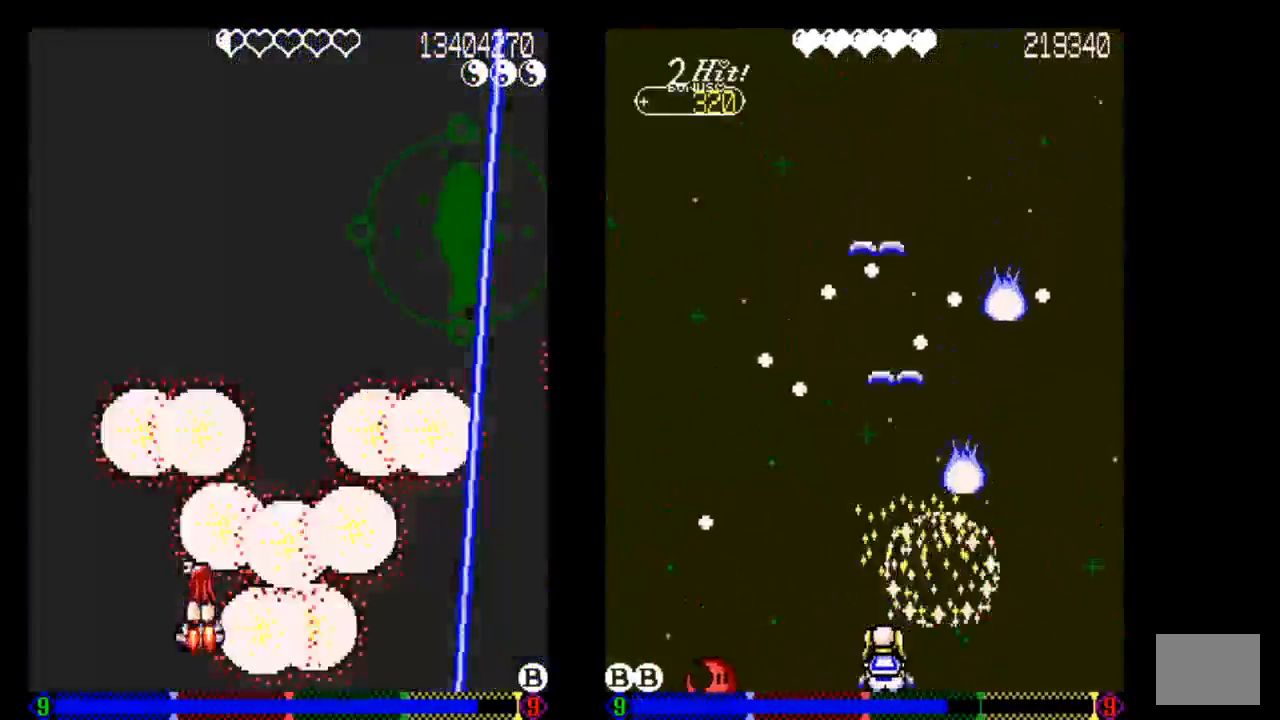
{"dt_ms": 500, "buttons": ["TRIANGLE", "DPAD_RIGHT"], "left_stick": "center", "right_stick": "center", "events": [[33, "CIRCLE", "up"], [133, "CIRCLE", "down"], [233, "CIRCLE", "up"], [333, "DPAD_RIGHT", "down"], [333, "TRIANGLE", "down"]]}
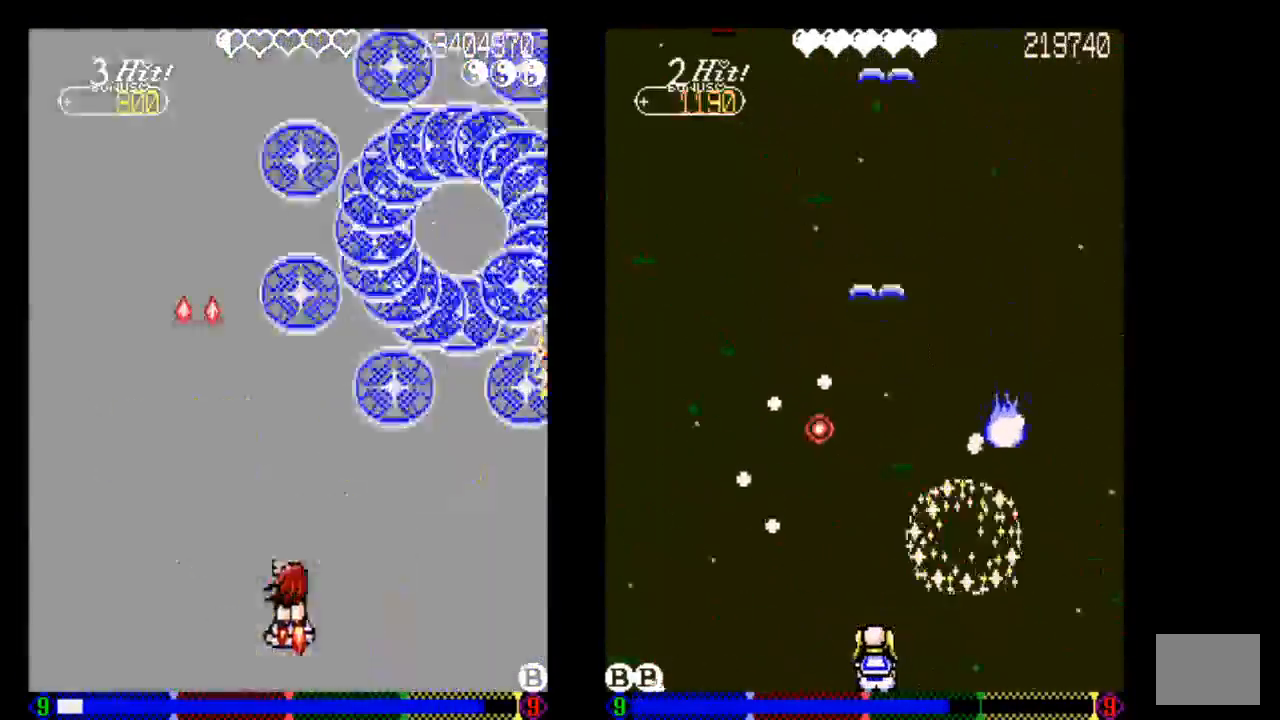
{"dt_ms": 500, "buttons": ["TRIANGLE"], "left_stick": "center", "right_stick": "center", "events": [[133, "DPAD_RIGHT", "up"]]}
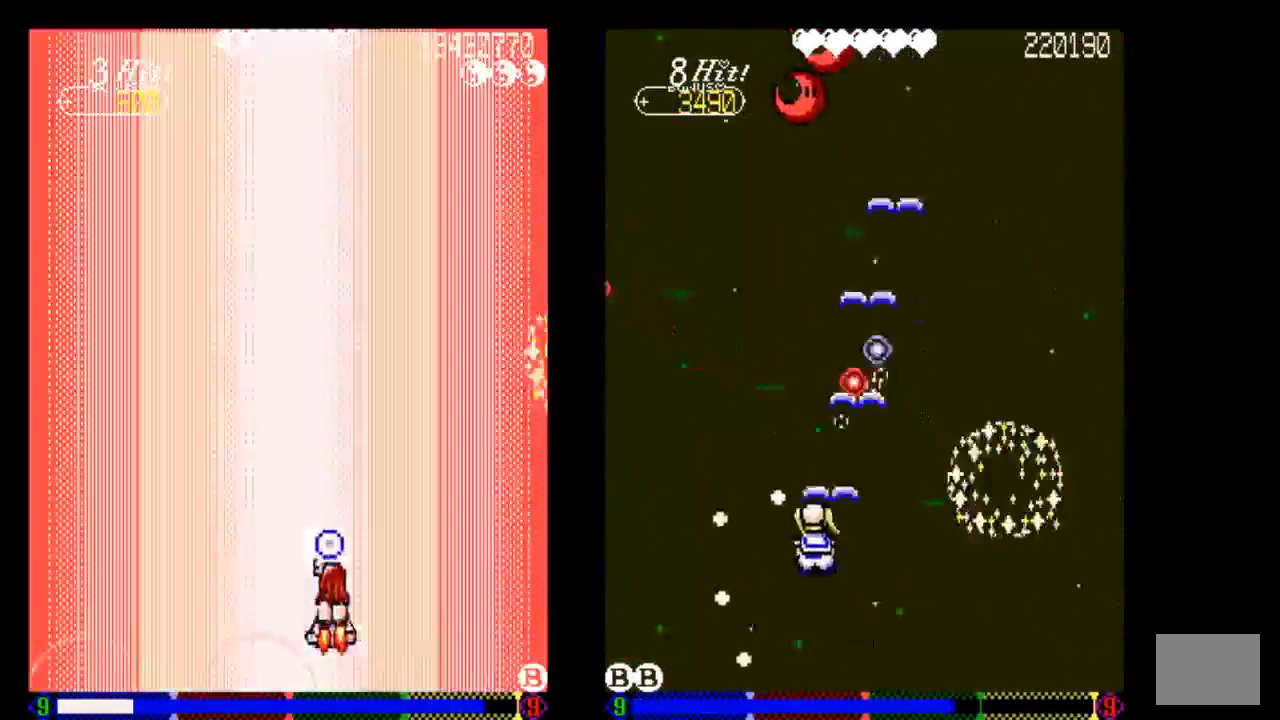
{"dt_ms": 500, "buttons": ["TRIANGLE"], "left_stick": "center", "right_stick": "center", "events": []}
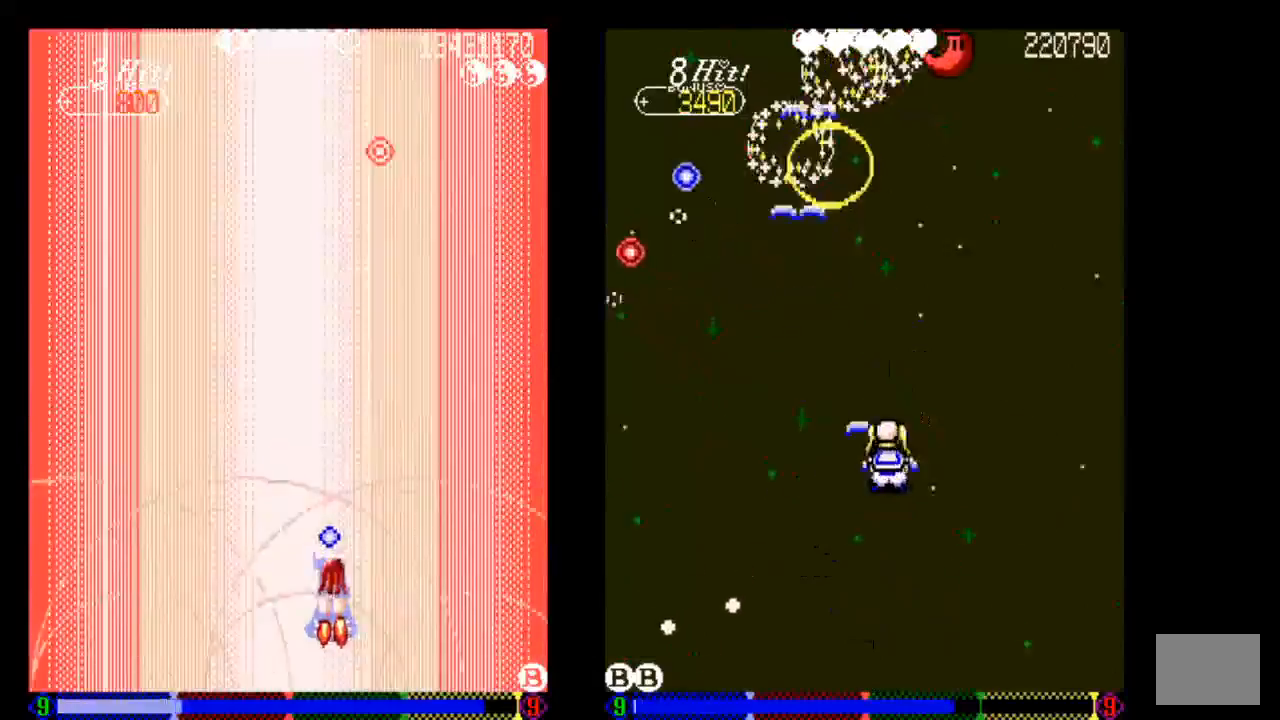
{"dt_ms": 500, "buttons": [], "left_stick": "center", "right_stick": "center", "events": [[33, "DPAD_LEFT", "down"], [33, "DPAD_UP", "down"], [33, "TRIANGLE", "up"], [233, "DPAD_LEFT", "up"], [233, "DPAD_UP", "up"], [233, "TRIANGLE", "down"], [433, "TRIANGLE", "up"]]}
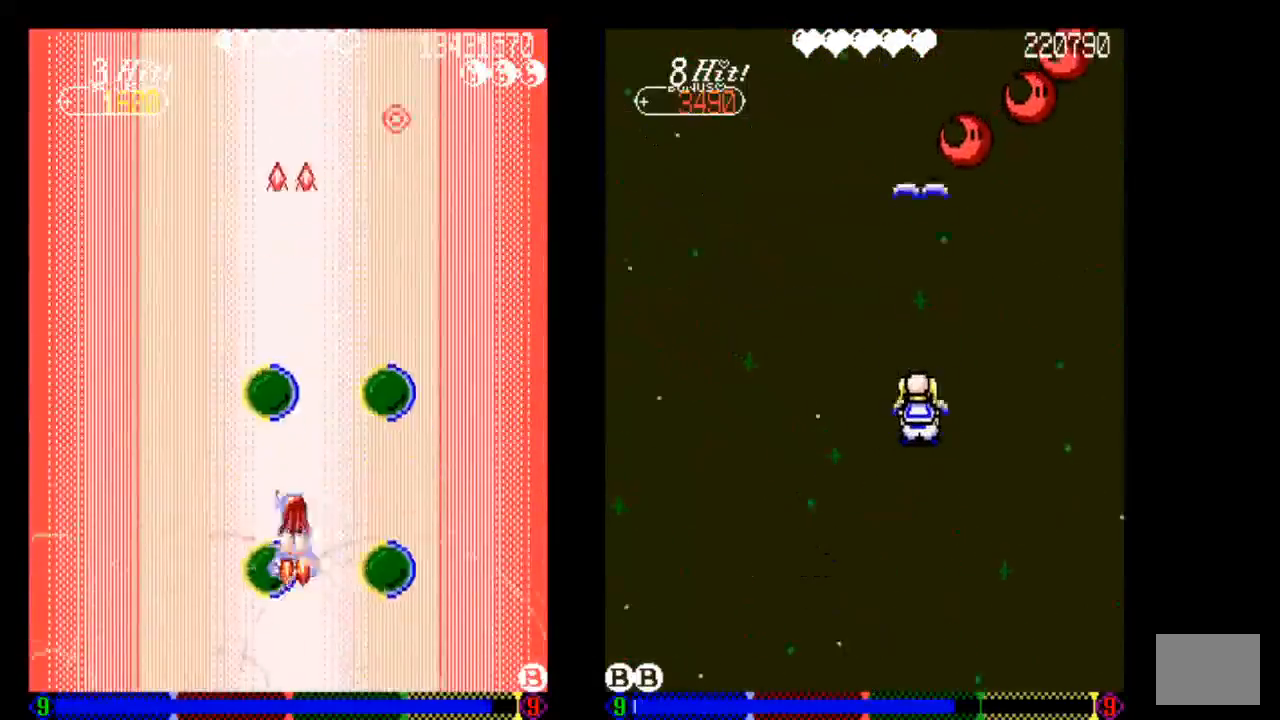
{"dt_ms": 500, "buttons": [], "left_stick": "center", "right_stick": "center", "events": [[233, "TRIANGLE", "down"], [333, "DPAD_DOWN", "down"], [450, "DPAD_DOWN", "up"], [450, "TRIANGLE", "up"]]}
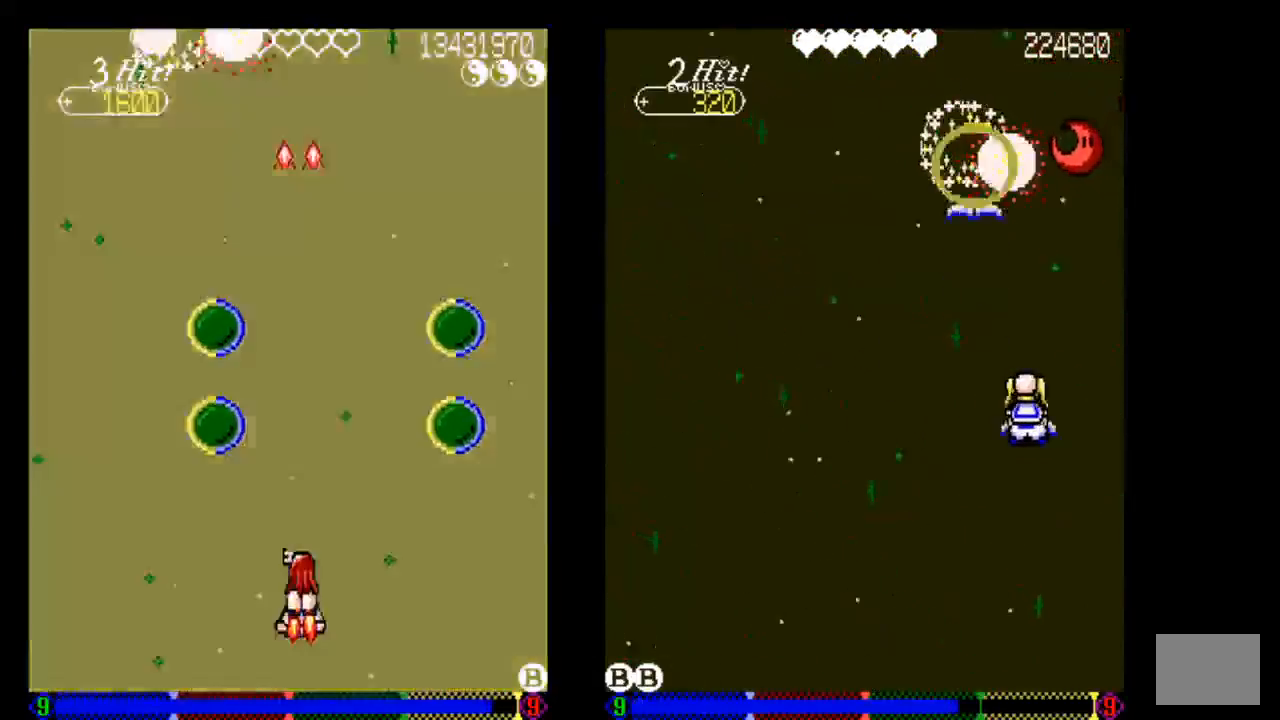
{"dt_ms": 500, "buttons": [], "left_stick": "center", "right_stick": "center", "events": [[233, "DPAD_LEFT", "down"], [333, "DPAD_LEFT", "up"], [333, "TRIANGLE", "down"], [433, "TRIANGLE", "up"]]}
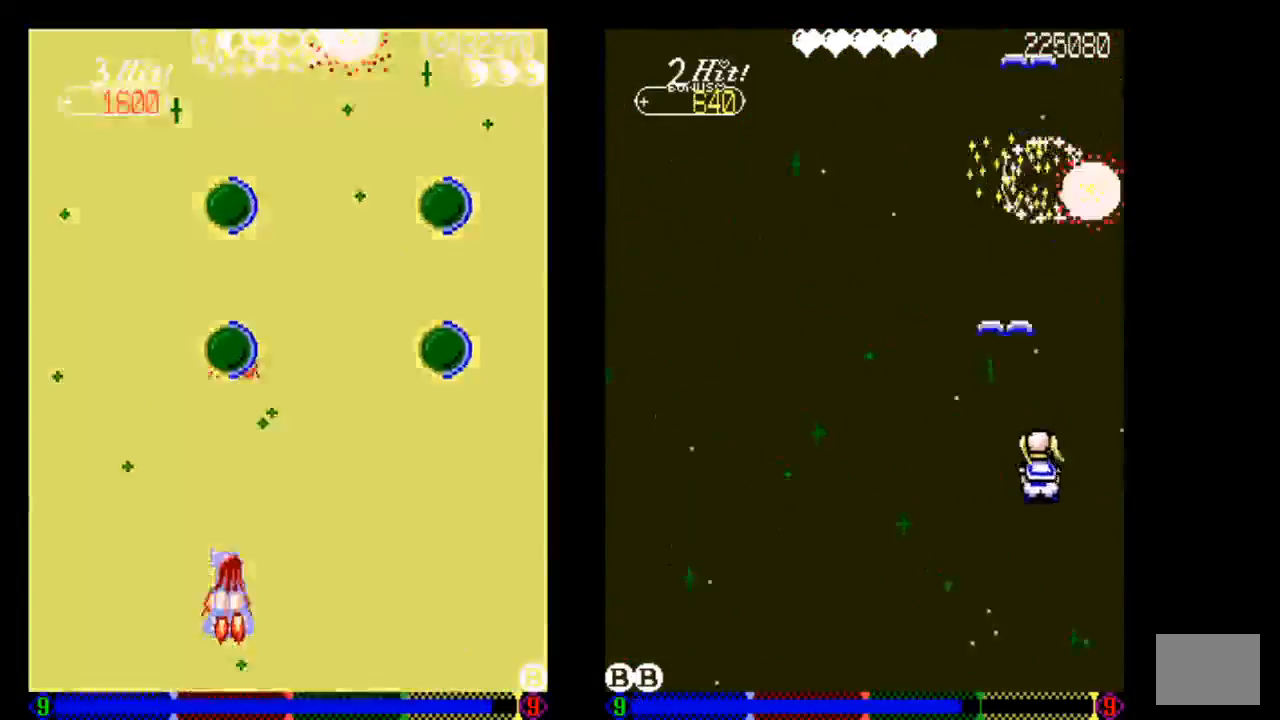
{"dt_ms": 500, "buttons": ["DPAD_RIGHT"], "left_stick": "center", "right_stick": "center", "events": [[33, "TRIANGLE", "down"], [133, "TRIANGLE", "up"], [333, "DPAD_RIGHT", "down"], [333, "TRIANGLE", "down"], [433, "TRIANGLE", "up"]]}
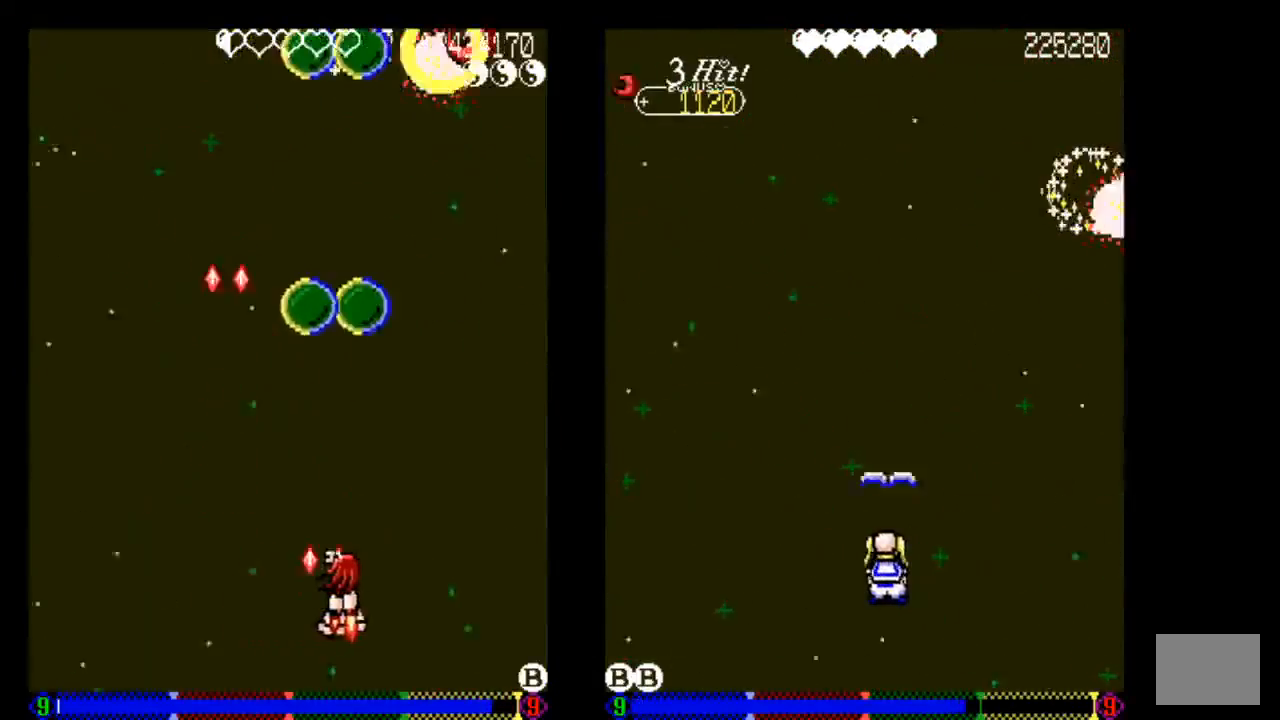
{"dt_ms": 500, "buttons": ["TRIANGLE"], "left_stick": "center", "right_stick": "center", "events": [[50, "TRIANGLE", "down"], [133, "TRIANGLE", "up"], [233, "TRIANGLE", "down"], [333, "DPAD_RIGHT", "up"], [333, "TRIANGLE", "up"], [450, "TRIANGLE", "down"]]}
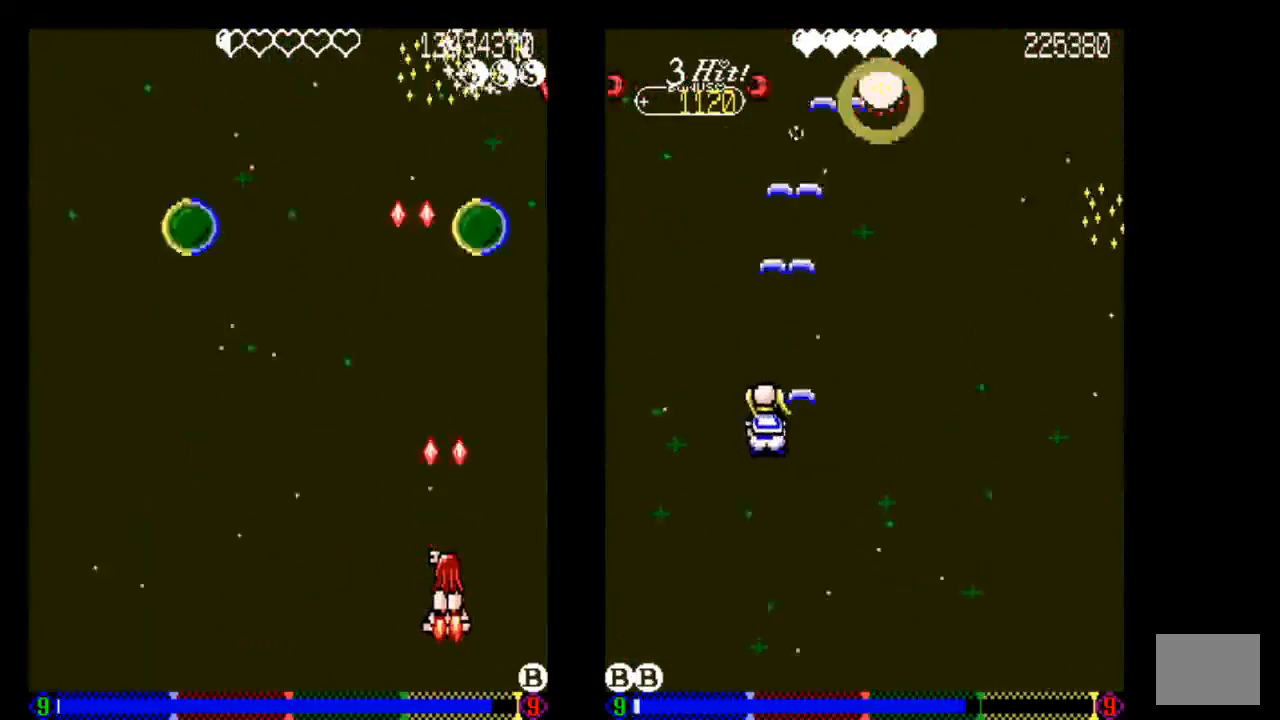
{"dt_ms": 500, "buttons": ["DPAD_LEFT"], "left_stick": "center", "right_stick": "center", "events": [[33, "TRIANGLE", "up"], [133, "TRIANGLE", "down"], [233, "TRIANGLE", "up"], [333, "DPAD_LEFT", "down"], [333, "TRIANGLE", "down"], [433, "TRIANGLE", "up"]]}
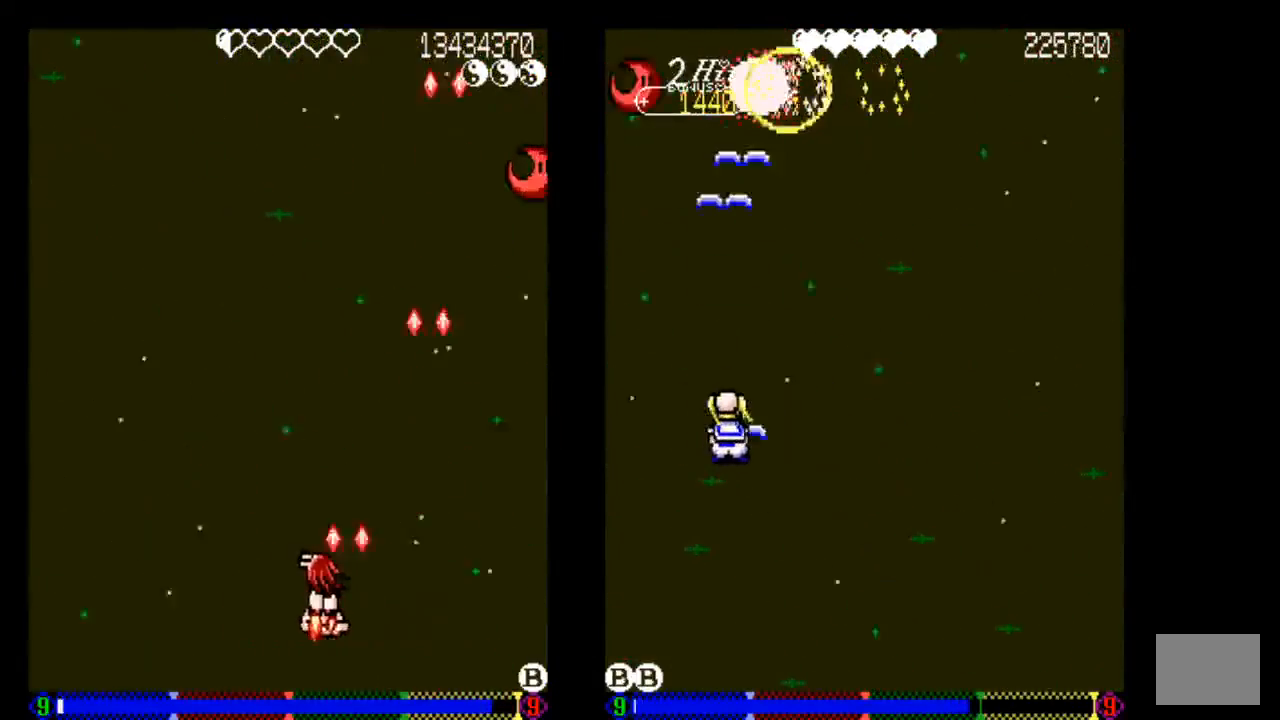
{"dt_ms": 500, "buttons": [], "left_stick": "center", "right_stick": "center", "events": [[33, "DPAD_LEFT", "up"], [33, "TRIANGLE", "down"], [133, "TRIANGLE", "up"], [233, "DPAD_RIGHT", "down"], [233, "TRIANGLE", "down"], [333, "TRIANGLE", "up"], [433, "DPAD_RIGHT", "up"]]}
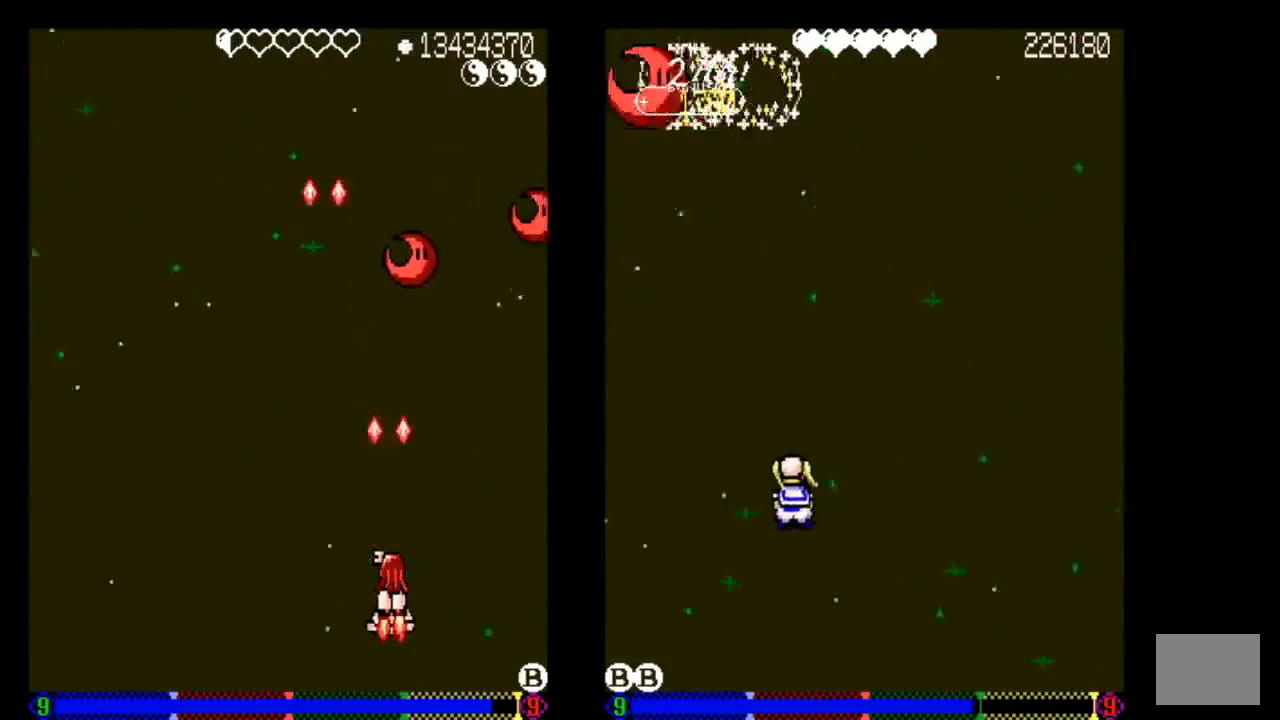
{"dt_ms": 500, "buttons": ["TRIANGLE"], "left_stick": "center", "right_stick": "center", "events": [[33, "TRIANGLE", "down"], [133, "DPAD_LEFT", "down"], [133, "TRIANGLE", "up"], [217, "TRIANGLE", "down"], [433, "DPAD_LEFT", "up"]]}
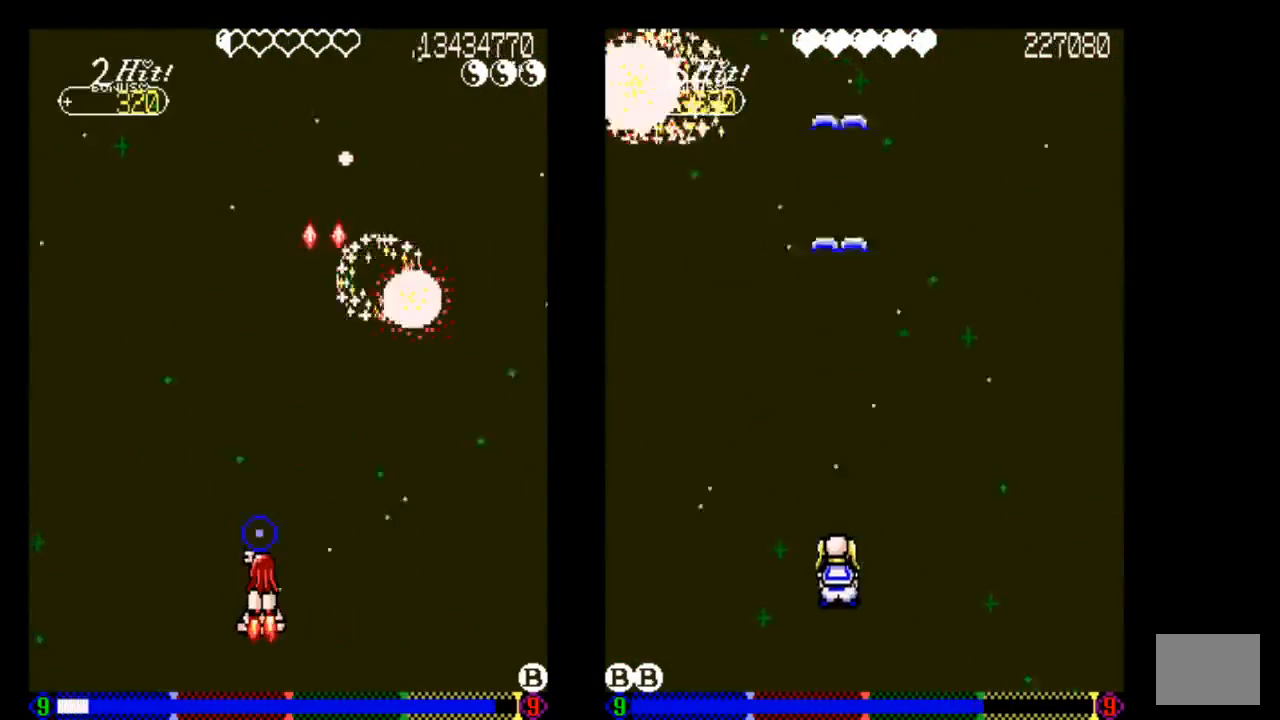
{"dt_ms": 500, "buttons": ["TRIANGLE"], "left_stick": "center", "right_stick": "center", "events": [[333, "TRIANGLE", "up"], [433, "TRIANGLE", "down"]]}
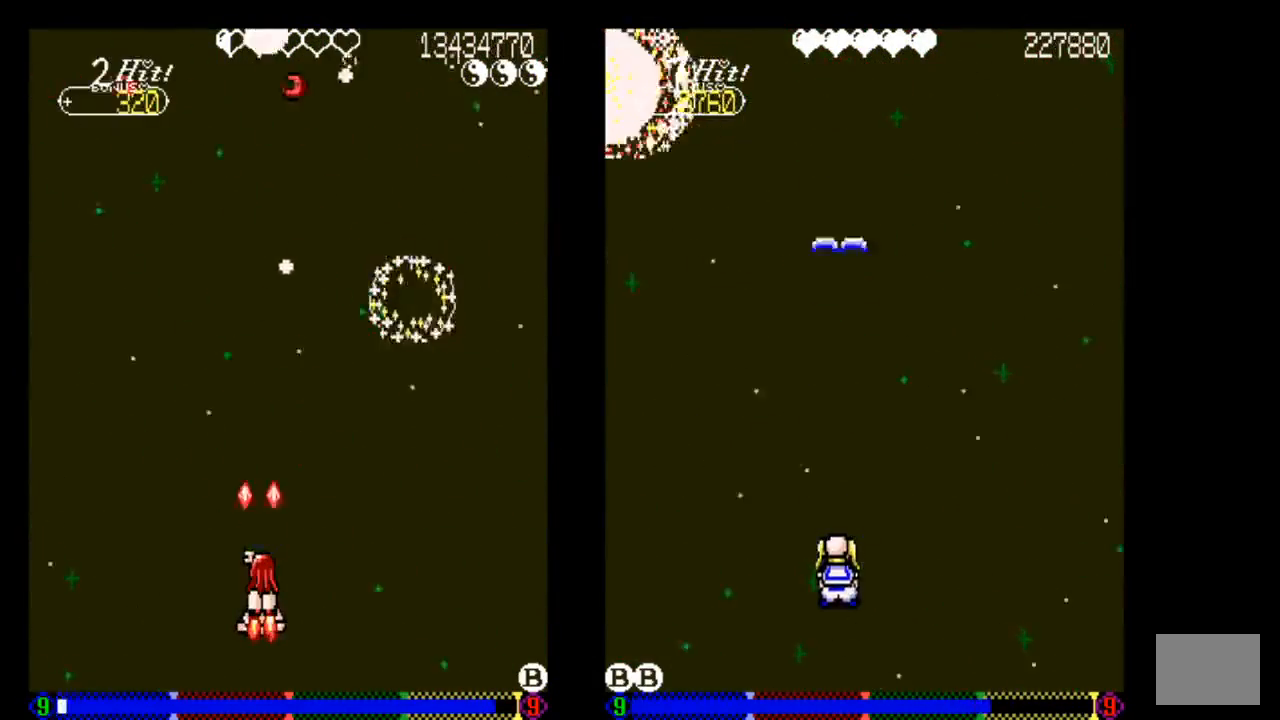
{"dt_ms": 500, "buttons": ["TRIANGLE", "DPAD_RIGHT"], "left_stick": "center", "right_stick": "center", "events": [[33, "DPAD_RIGHT", "down"], [133, "TRIANGLE", "up"], [217, "TRIANGLE", "down"], [350, "TRIANGLE", "up"], [433, "TRIANGLE", "down"]]}
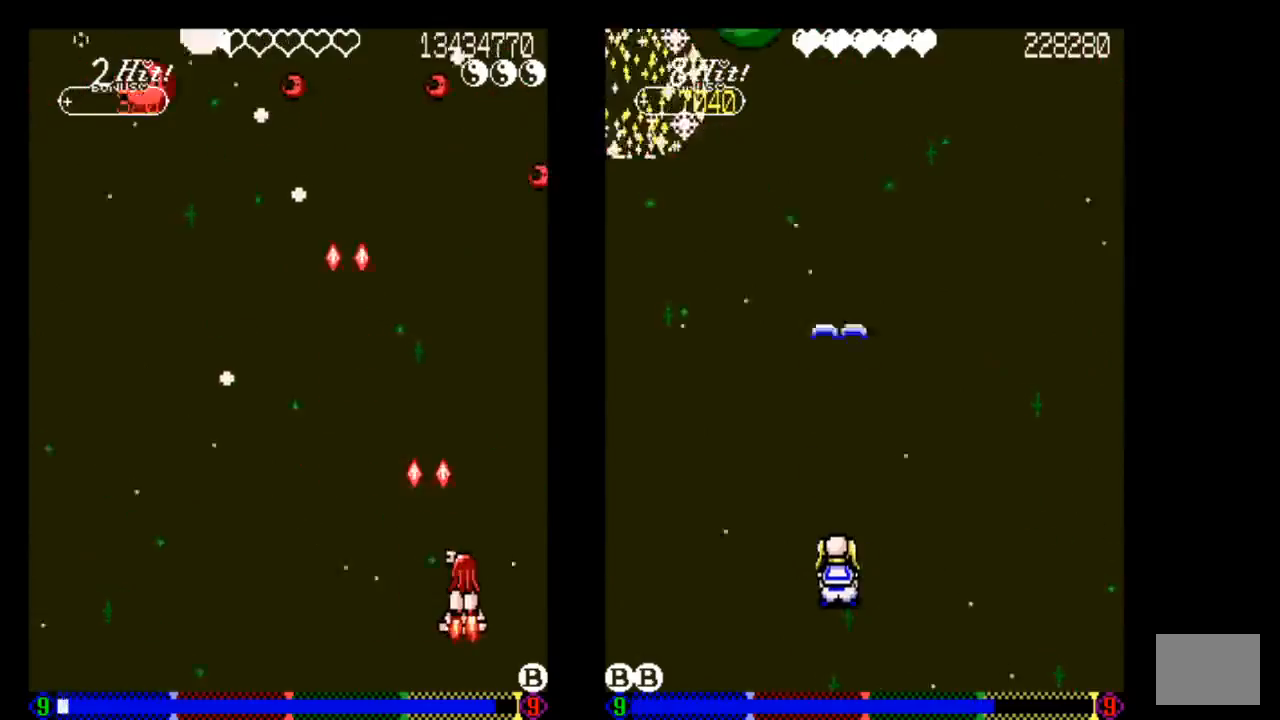
{"dt_ms": 500, "buttons": ["TRIANGLE", "DPAD_LEFT"], "left_stick": "center", "right_stick": "center", "events": [[33, "DPAD_RIGHT", "up"], [33, "TRIANGLE", "up"], [133, "TRIANGLE", "down"], [433, "DPAD_LEFT", "down"]]}
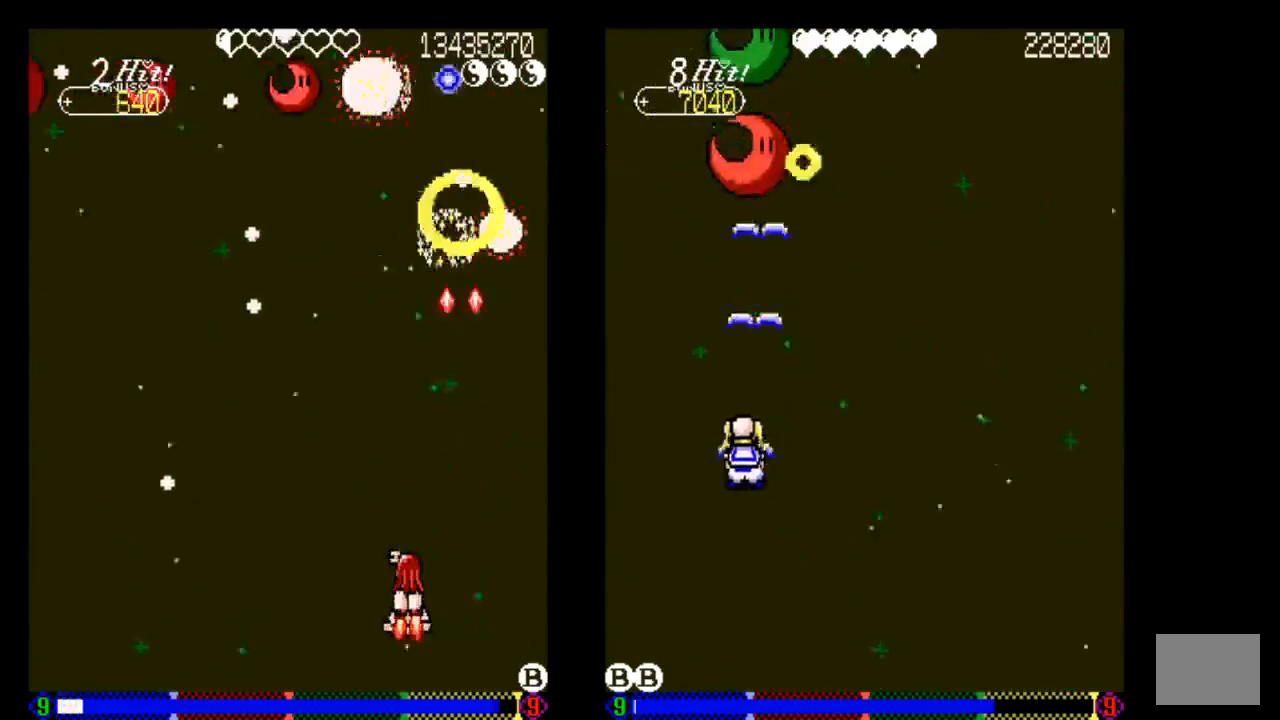
{"dt_ms": 500, "buttons": ["TRIANGLE", "DPAD_DOWN"], "left_stick": "center", "right_stick": "center", "events": [[33, "DPAD_LEFT", "up"], [233, "DPAD_DOWN", "down"]]}
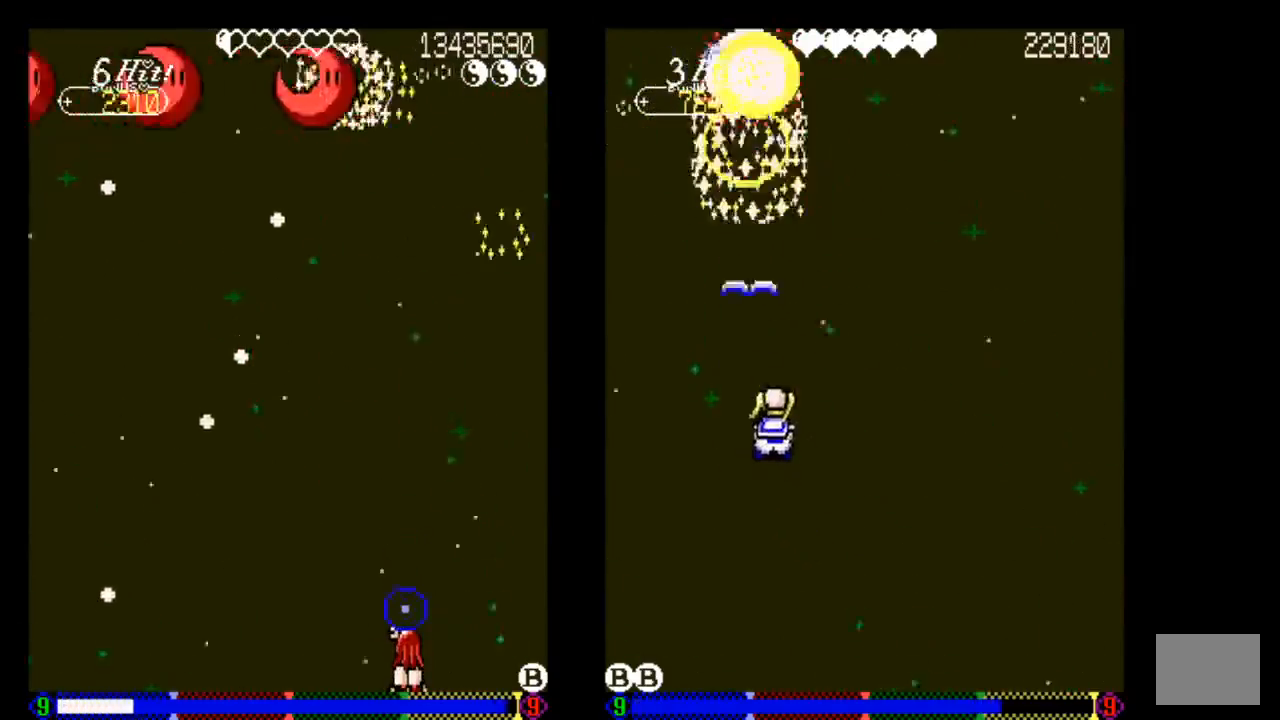
{"dt_ms": 500, "buttons": ["TRIANGLE"], "left_stick": "center", "right_stick": "center", "events": [[33, "DPAD_DOWN", "up"], [333, "DPAD_LEFT", "down"], [433, "DPAD_LEFT", "up"]]}
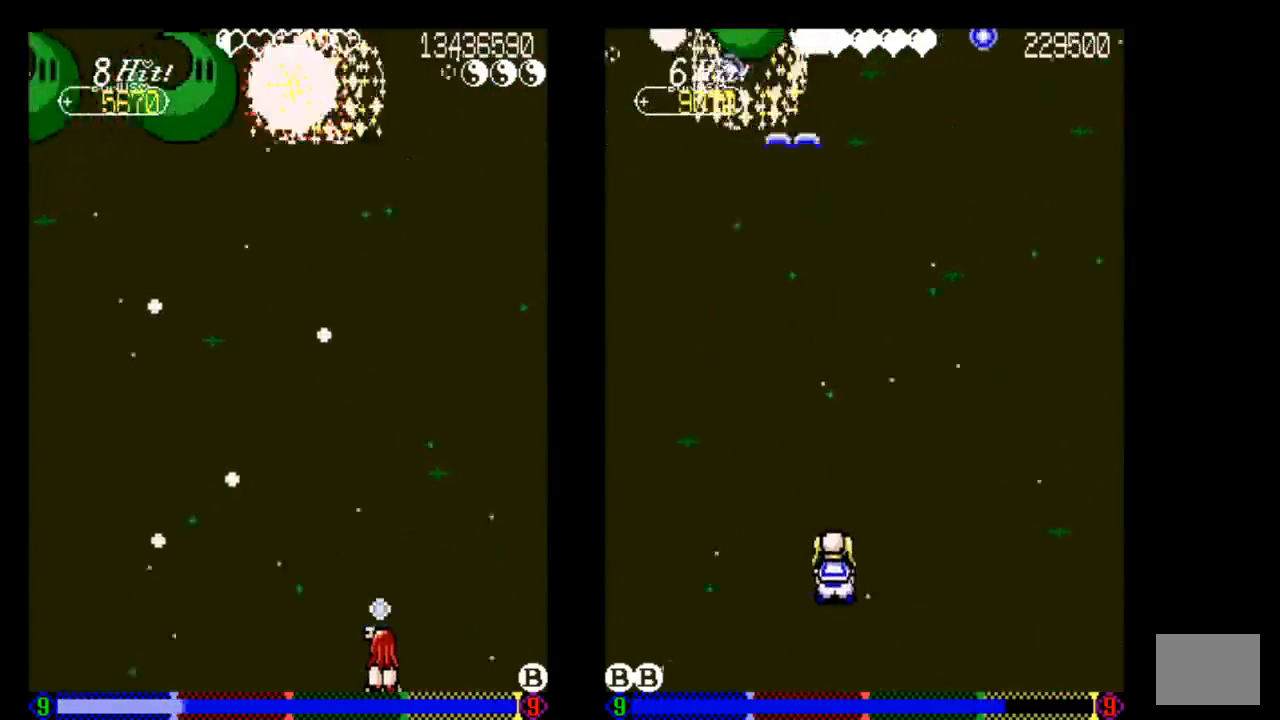
{"dt_ms": 500, "buttons": ["TRIANGLE"], "left_stick": "center", "right_stick": "center", "events": []}
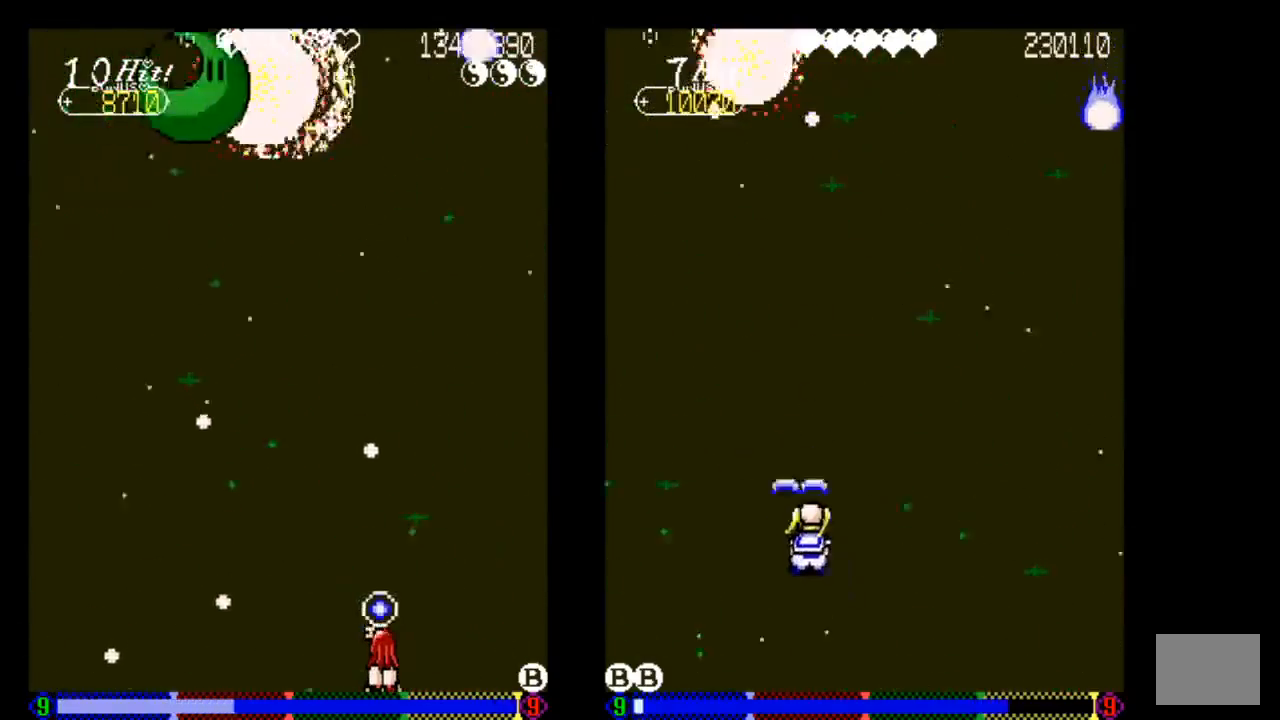
{"dt_ms": 500, "buttons": ["TRIANGLE", "DPAD_UP"], "left_stick": "center", "right_stick": "center", "events": [[133, "DPAD_LEFT", "down"], [233, "DPAD_LEFT", "up"], [433, "DPAD_UP", "down"]]}
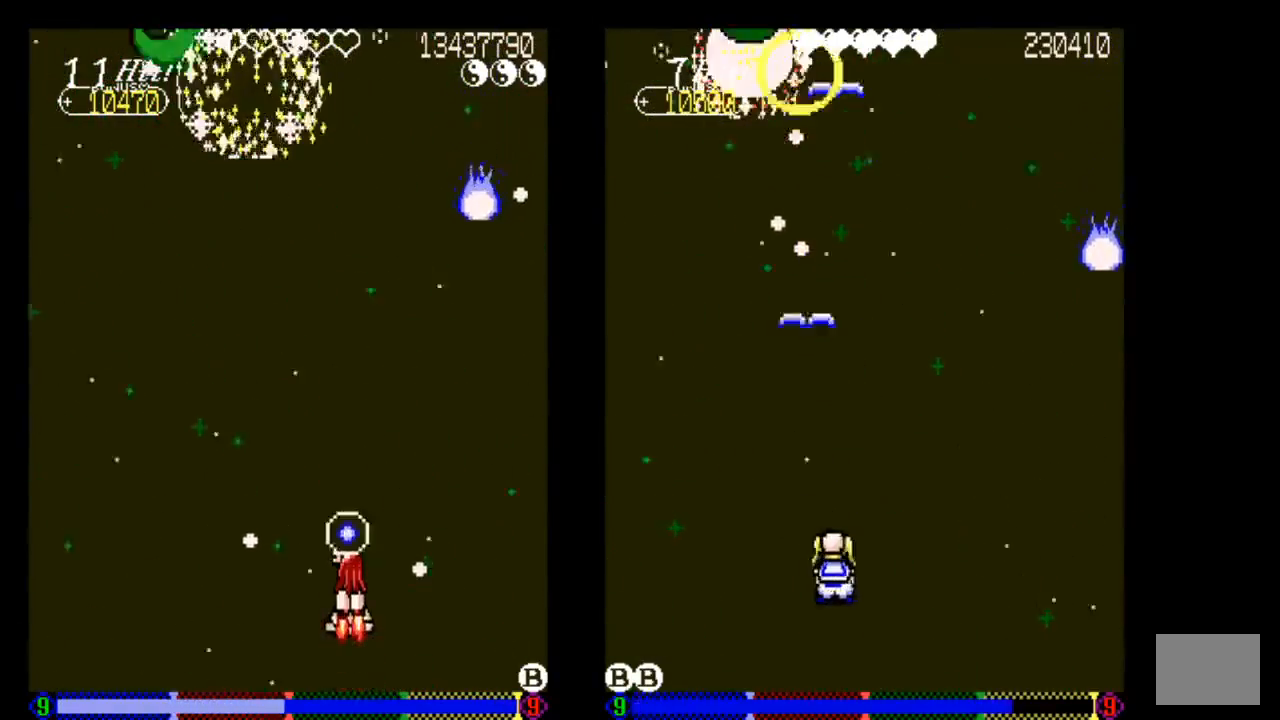
{"dt_ms": 500, "buttons": [], "left_stick": "center", "right_stick": "center", "events": [[233, "DPAD_UP", "up"], [233, "TRIANGLE", "up"], [333, "TRIANGLE", "down"], [433, "TRIANGLE", "up"]]}
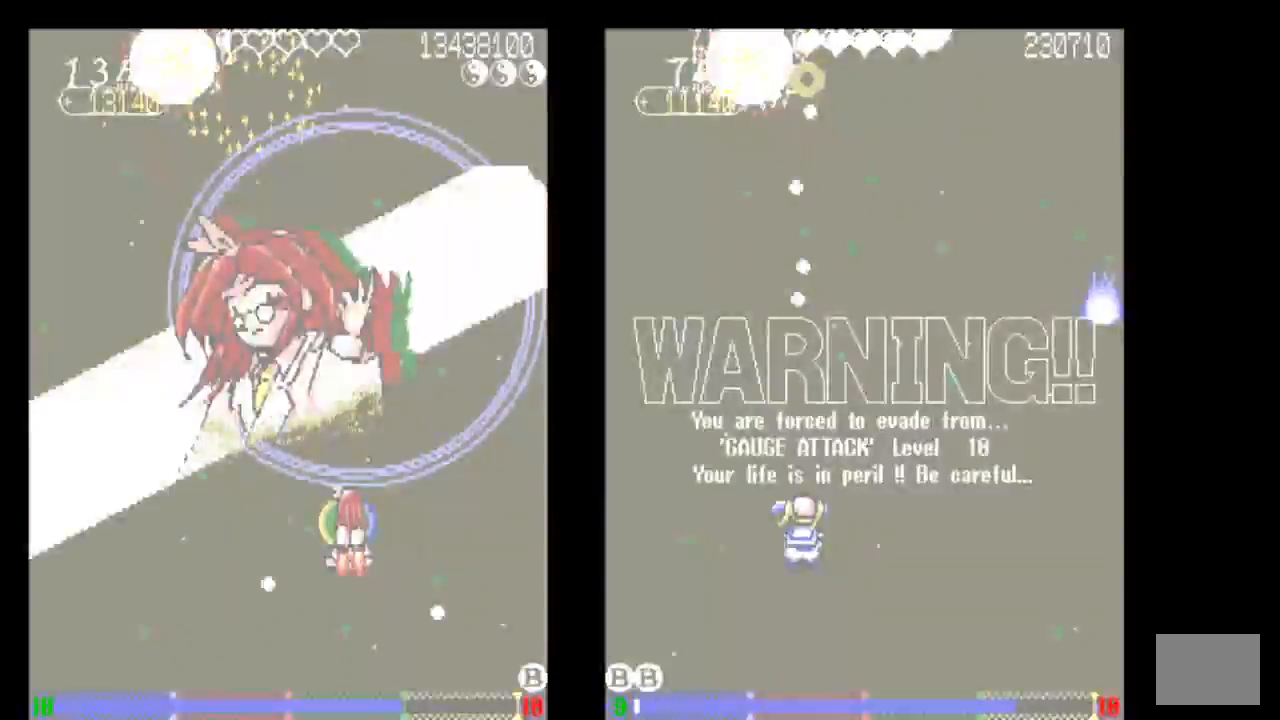
{"dt_ms": 500, "buttons": ["TRIANGLE"], "left_stick": "center", "right_stick": "center", "events": [[33, "TRIANGLE", "down"], [150, "DPAD_LEFT", "down"], [150, "DPAD_UP", "down"], [150, "TRIANGLE", "up"], [233, "DPAD_LEFT", "up"], [233, "TRIANGLE", "down"], [333, "TRIANGLE", "up"], [433, "DPAD_UP", "up"], [433, "TRIANGLE", "down"]]}
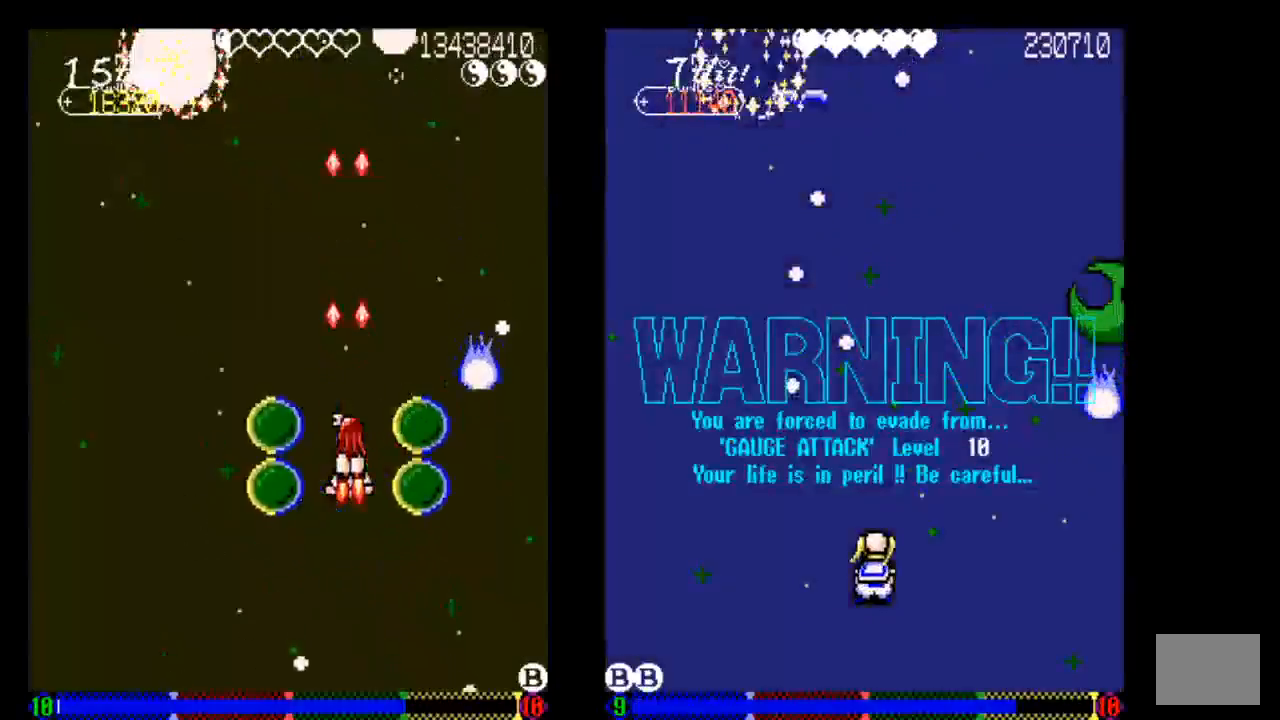
{"dt_ms": 500, "buttons": ["DPAD_DOWN"], "left_stick": "center", "right_stick": "center", "events": [[33, "DPAD_LEFT", "down"], [33, "TRIANGLE", "up"], [150, "TRIANGLE", "down"], [233, "DPAD_DOWN", "down"], [233, "TRIANGLE", "up"], [333, "DPAD_LEFT", "up"], [333, "TRIANGLE", "down"], [433, "TRIANGLE", "up"]]}
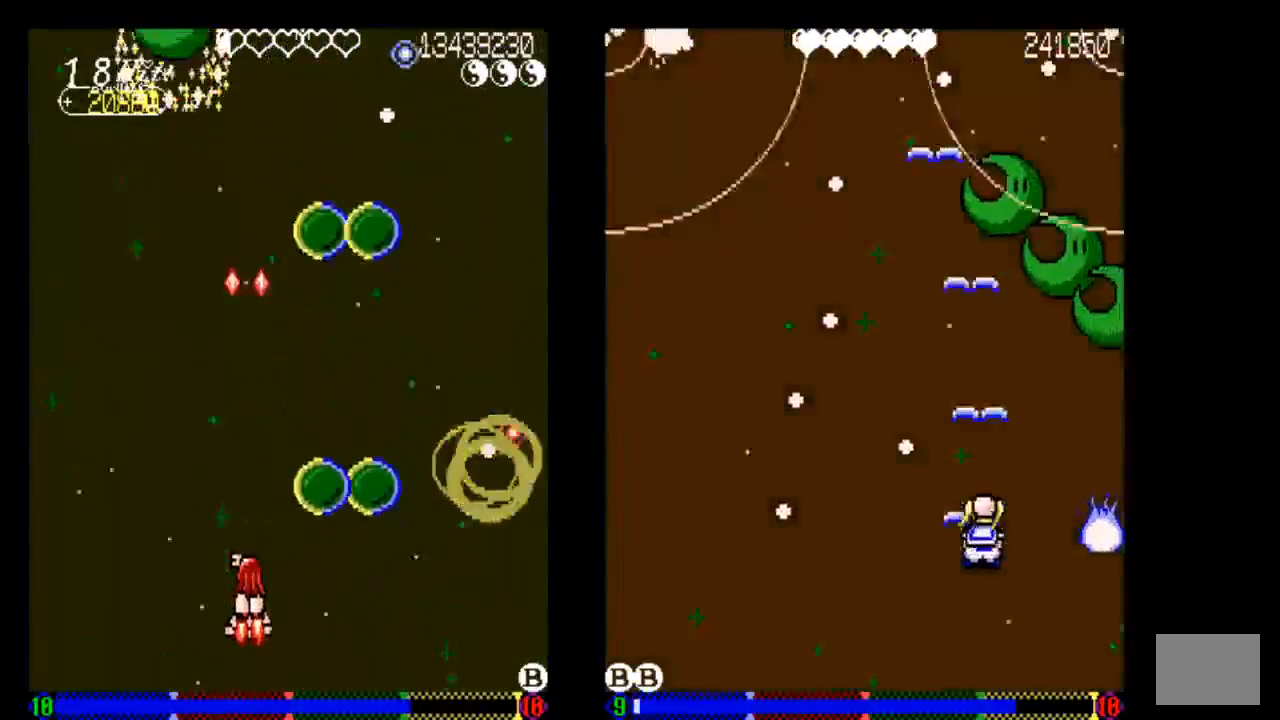
{"dt_ms": 500, "buttons": [], "left_stick": "center", "right_stick": "center", "events": [[133, "DPAD_DOWN", "up"], [233, "TRIANGLE", "down"], [333, "TRIANGLE", "up"]]}
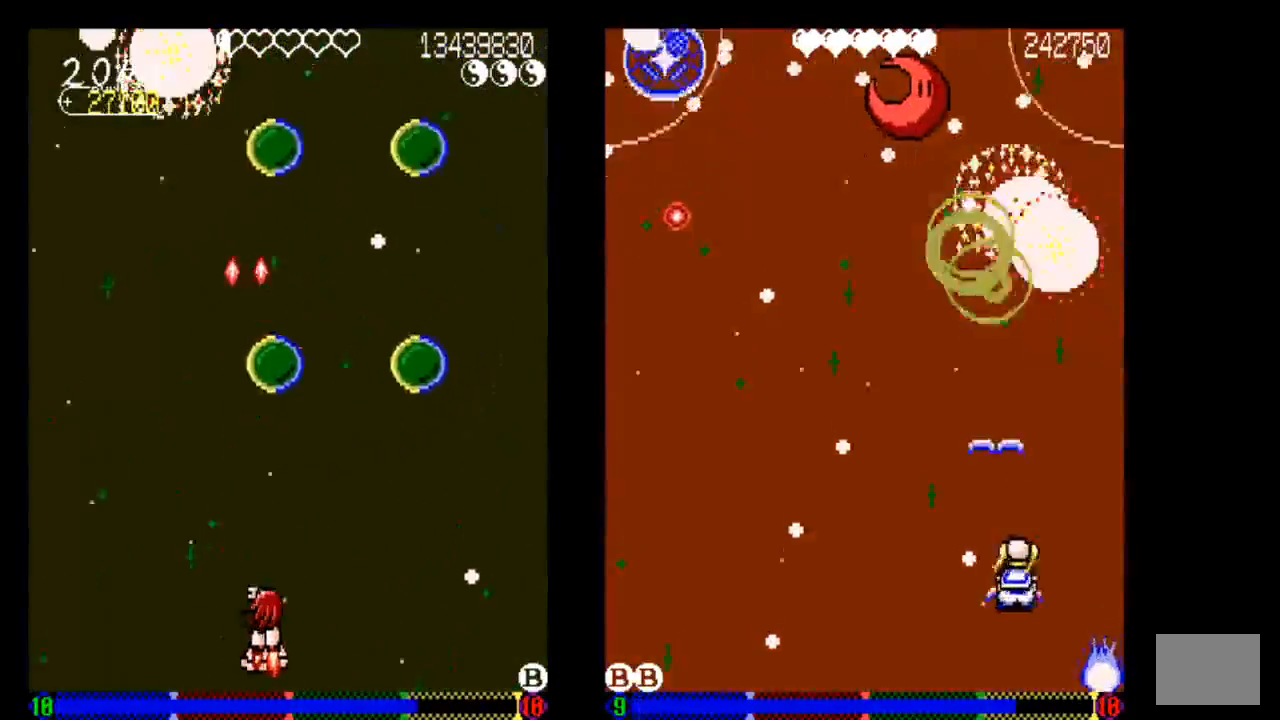
{"dt_ms": 500, "buttons": [], "left_stick": "center", "right_stick": "center", "events": [[33, "DPAD_RIGHT", "down"], [133, "DPAD_RIGHT", "up"], [333, "TRIANGLE", "down"], [450, "TRIANGLE", "up"]]}
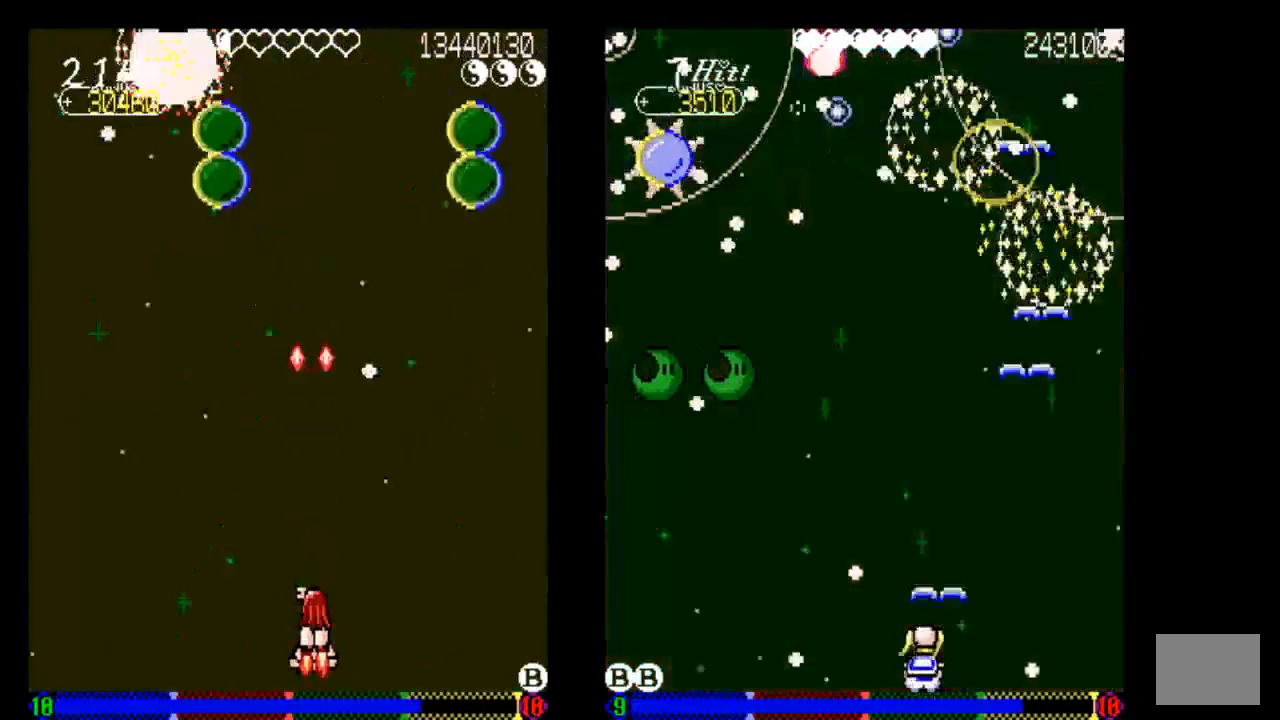
{"dt_ms": 500, "buttons": [], "left_stick": "center", "right_stick": "center", "events": [[133, "TRIANGLE", "down"], [233, "DPAD_LEFT", "down"], [233, "DPAD_UP", "down"], [233, "TRIANGLE", "up"], [333, "TRIANGLE", "down"], [433, "DPAD_LEFT", "up"], [433, "DPAD_UP", "up"], [433, "TRIANGLE", "up"]]}